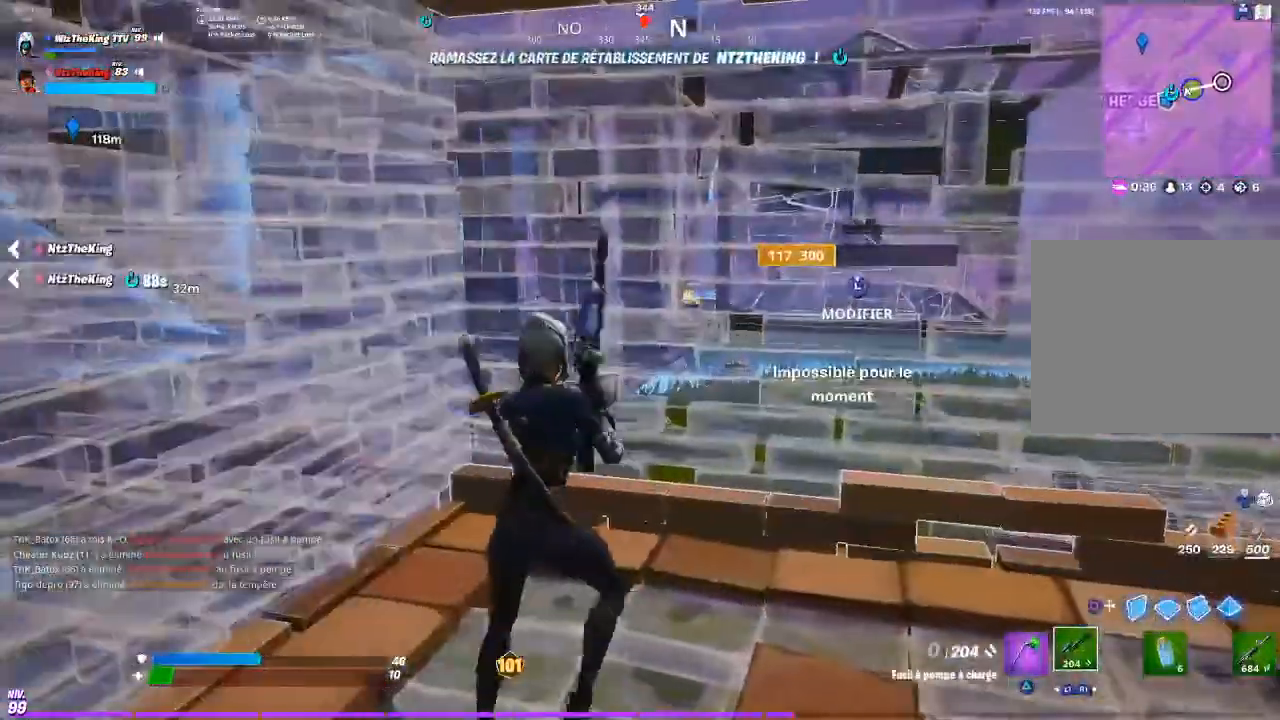
Gameplay with a controller (PlayStation layout); each line is a JSON object with the inputs held at the frame after it. "events" lists button and stick changes between this image and that frame as [ms after this image, input, new state], when the widget could be followed in between.
{"buttons": ["SQUARE"], "left_stick": "center", "right_stick": "center", "events": [[17, "SQUARE", "up"], [100, "SQUARE", "down"], [150, "SQUARE", "up"], [234, "R3", "down"], [300, "left_stick", "center"], [350, "R3", "up"], [417, "DPAD_UP", "down"], [434, "right_stick", "down-left"], [484, "DPAD_UP", "up"], [484, "SQUARE", "down"], [484, "right_stick", "center"]]}
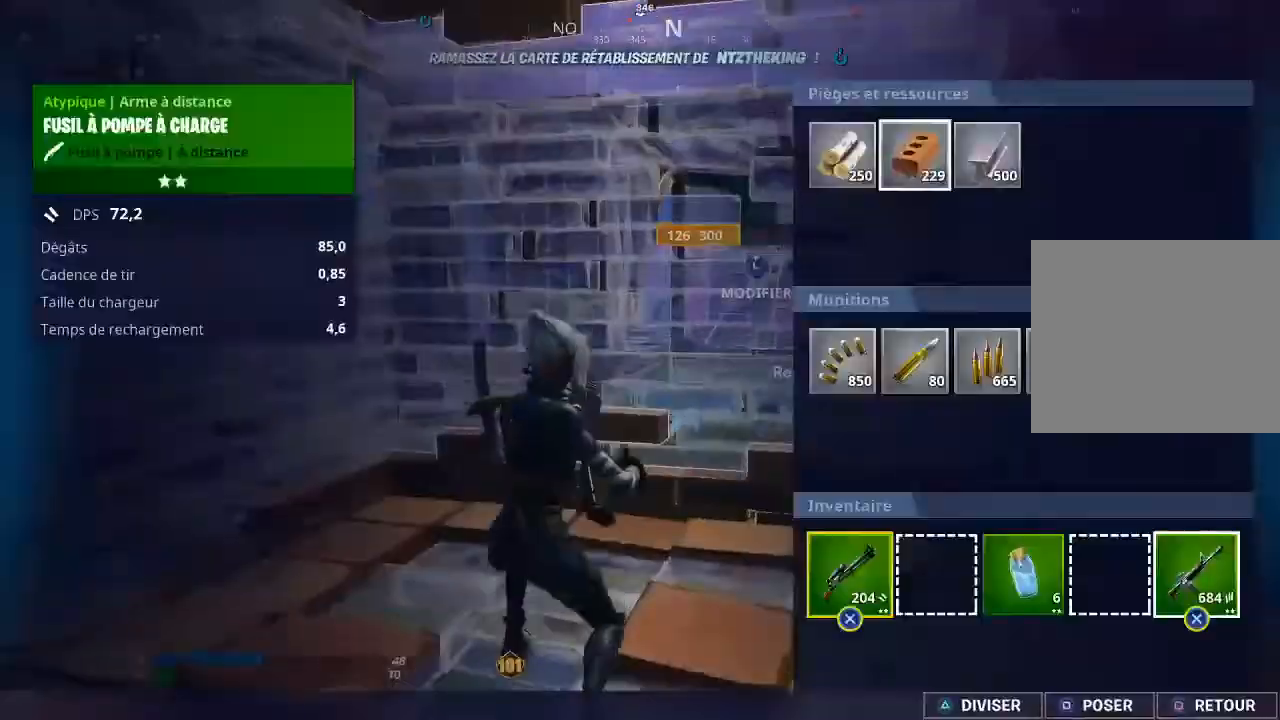
{"buttons": [], "left_stick": "down", "right_stick": "center", "events": [[67, "SQUARE", "up"], [167, "CIRCLE", "down"], [234, "CIRCLE", "up"], [267, "left_stick", "down-left"], [368, "SQUARE", "down"], [451, "SQUARE", "up"], [484, "left_stick", "down"]]}
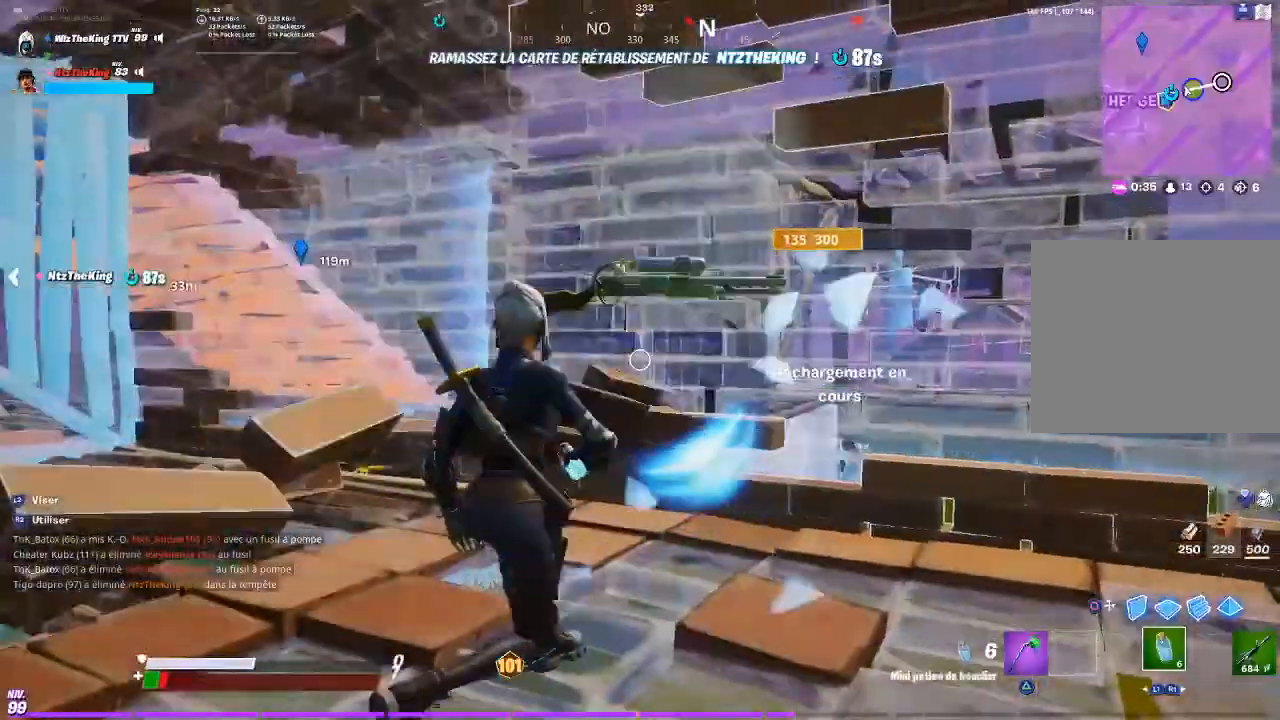
{"buttons": ["R2"], "left_stick": "left", "right_stick": "right", "events": [[17, "left_stick", "down-right"], [117, "left_stick", "right"], [167, "R3", "down"], [284, "R3", "up"], [334, "CIRCLE", "down"], [334, "right_stick", "right"], [384, "CIRCLE", "up"], [384, "left_stick", "left"], [450, "R2", "down"]]}
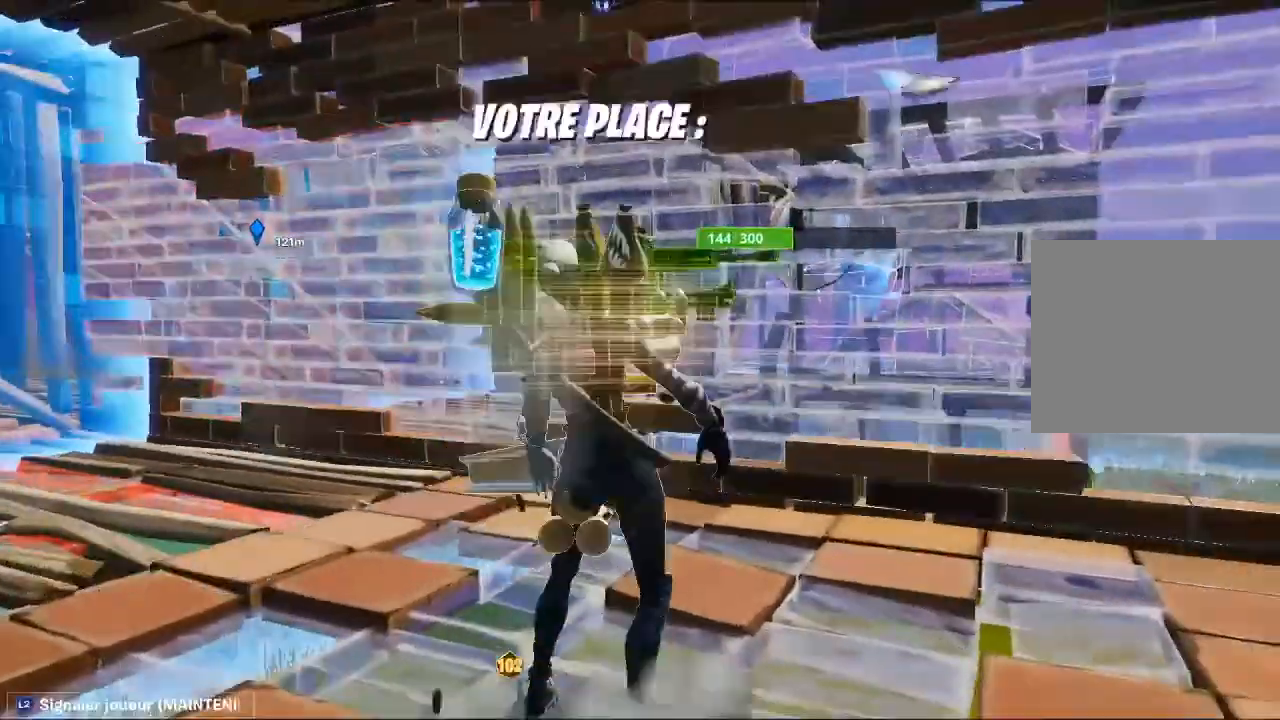
{"buttons": [], "left_stick": "center", "right_stick": "center", "events": [[34, "right_stick", "left"], [84, "right_stick", "down-right"], [151, "right_stick", "center"], [284, "R2", "up"], [284, "left_stick", "center"]]}
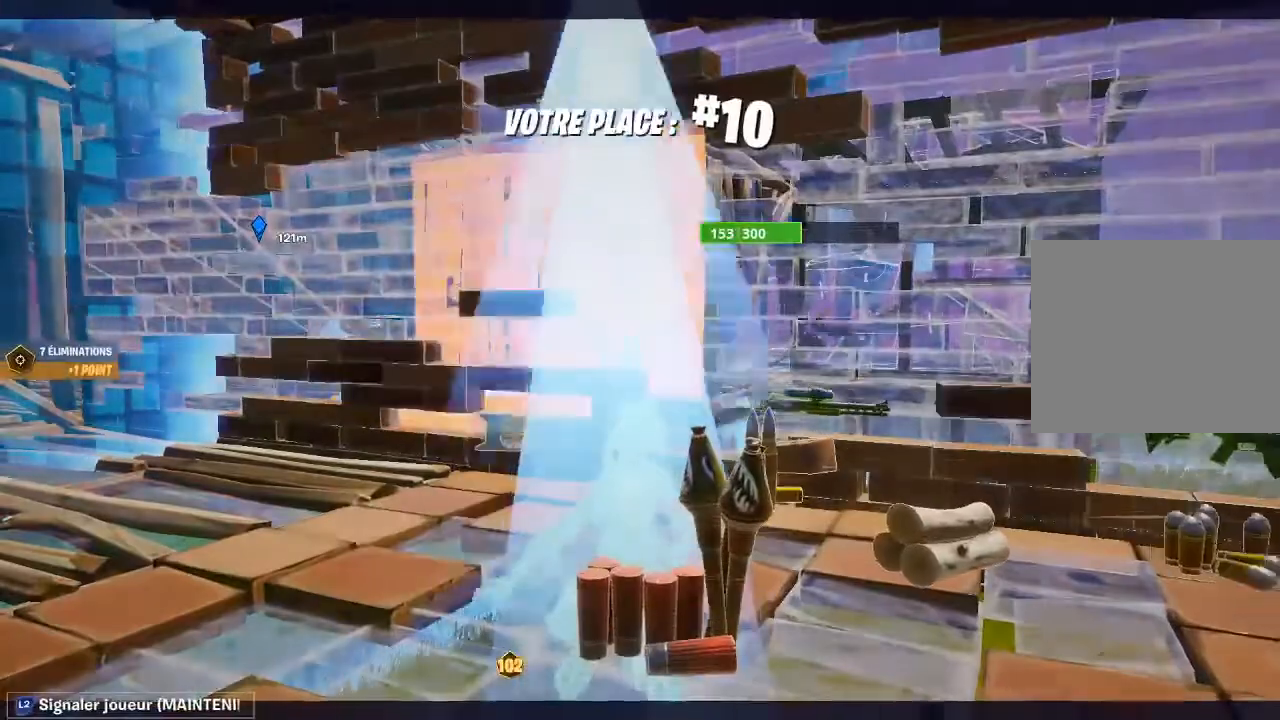
{"buttons": [], "left_stick": "center", "right_stick": "center", "events": [[150, "right_stick", "right"], [250, "right_stick", "center"]]}